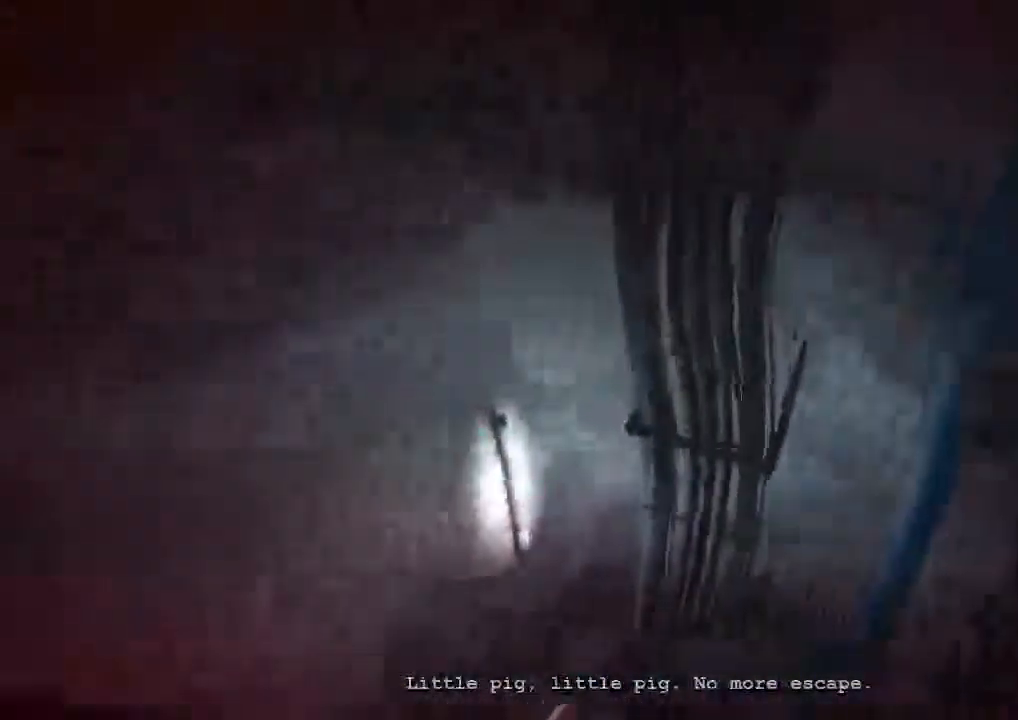
Gameplay with keyboard and mouse; each line is a JSON object with the keys and mouse buttons held at the frame after it. "events" lists presses ("down") and releases ("up") of "1", "2", "3", "4", "5", "a", "alt", "c", "ctrl", "d", "e", "f", "q", "r", "s", "shift", "space", "tab", "v", "w", "x", "z", "mouse_left", "mouse_middle", "mouse_right", "mouse_wheel_up" and "mouse_wheel_down" between this image and that frame as [ms after this image, input, new state], when the widget could be followed in between. "mouse_left", "mouse_middle", "mouse_right", "mouse_wheel_up", "mouse_wheel_down" = the "left", "middle", "right", "wheel_up", "wheel_down" buttons of the "mouse" list. No other keys are recorded. Mouse movement is not recorded.
{"keys": ["shift", "w"], "mouse": [], "events": []}
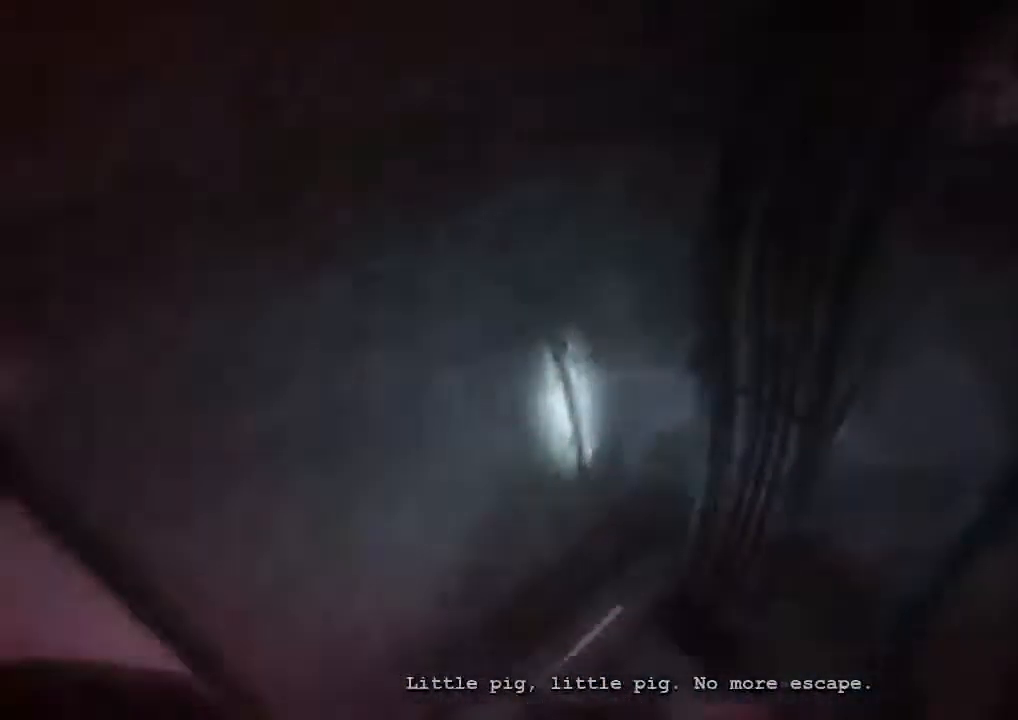
{"keys": ["shift", "w"], "mouse": [], "events": []}
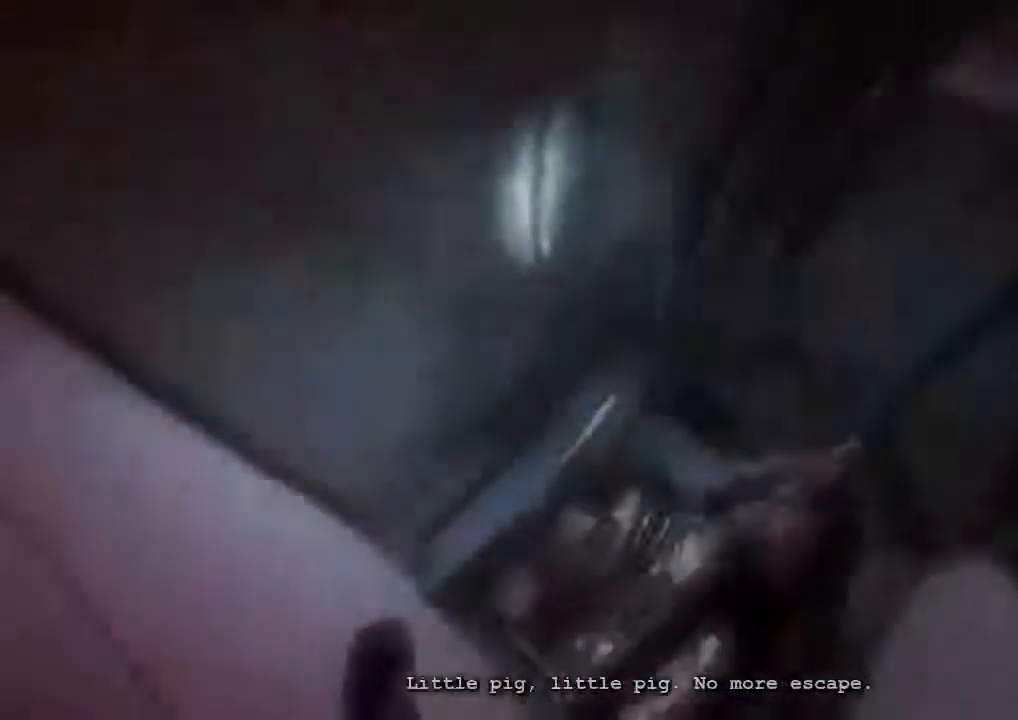
{"keys": ["shift", "w"], "mouse": [], "events": []}
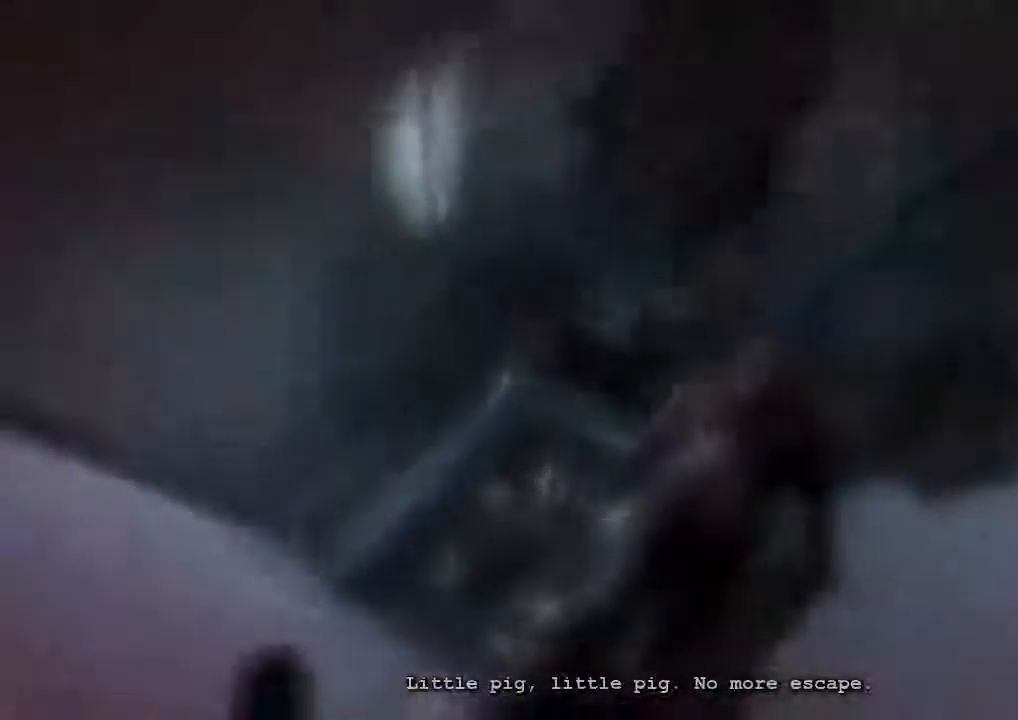
{"keys": ["shift"], "mouse": []}
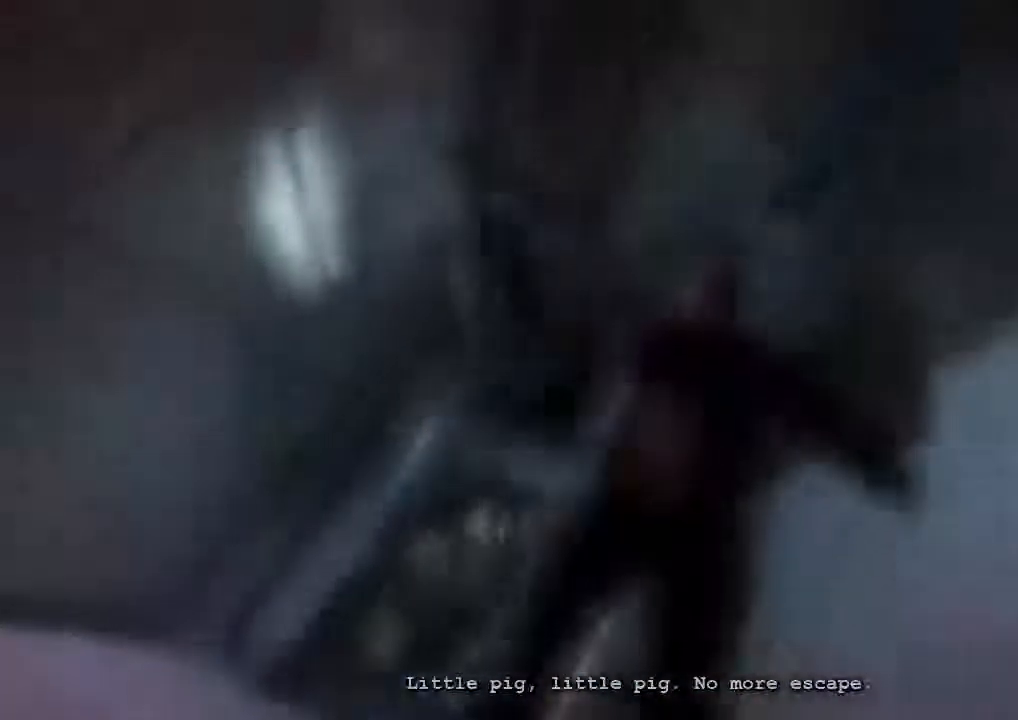
{"keys": [], "mouse": [], "events": [[67, "shift", "up"]]}
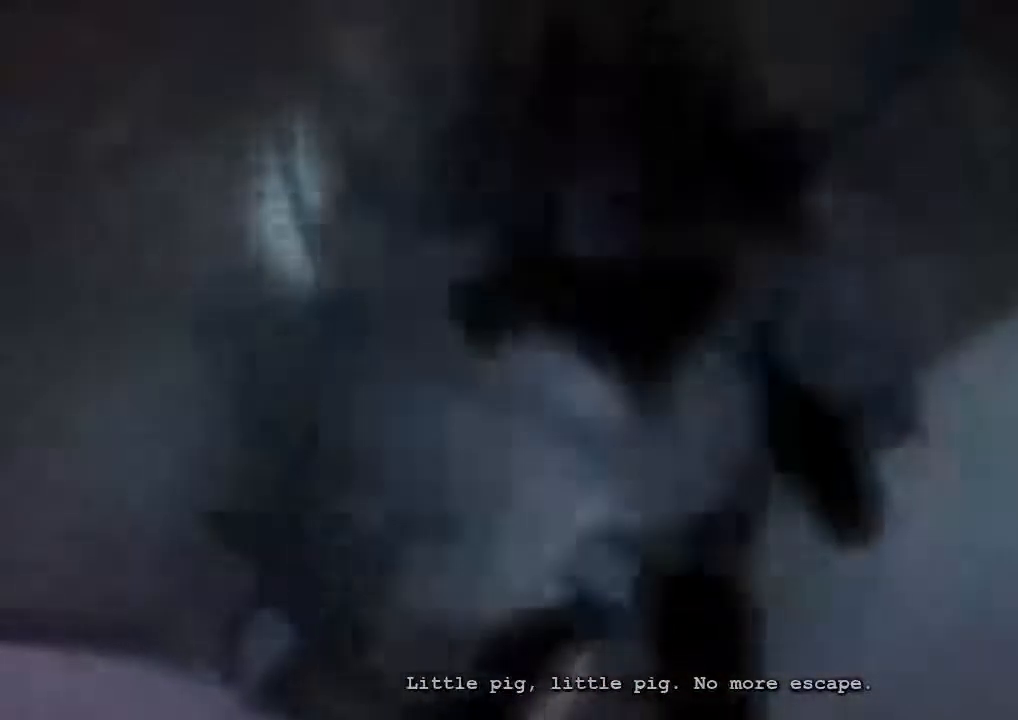
{"keys": [], "mouse": [], "events": []}
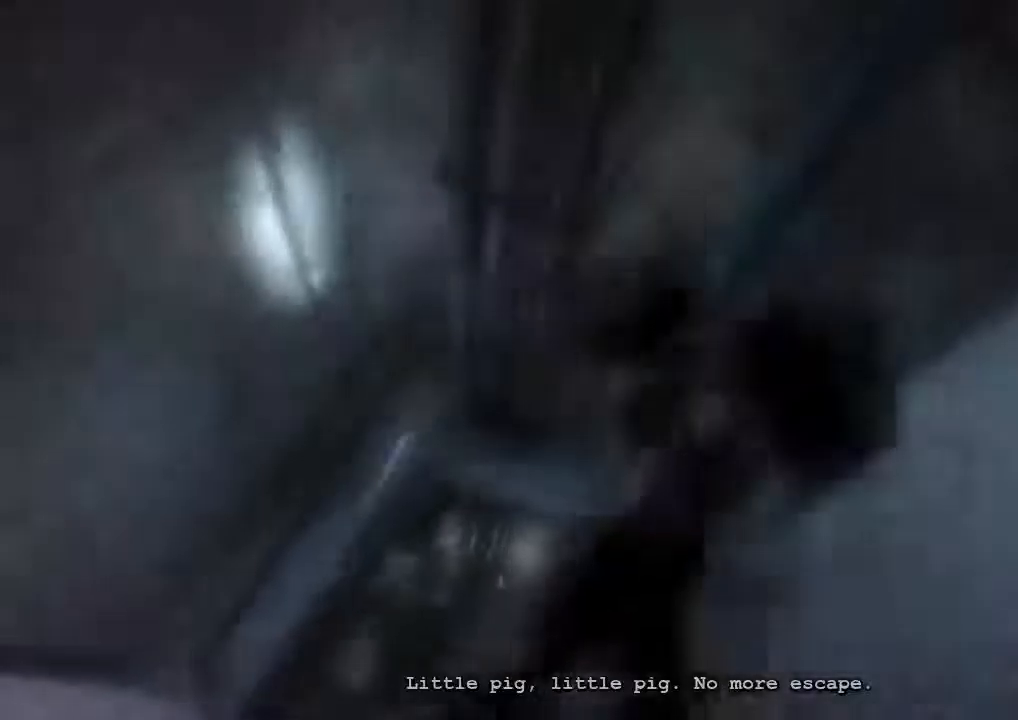
{"keys": [], "mouse": [], "events": []}